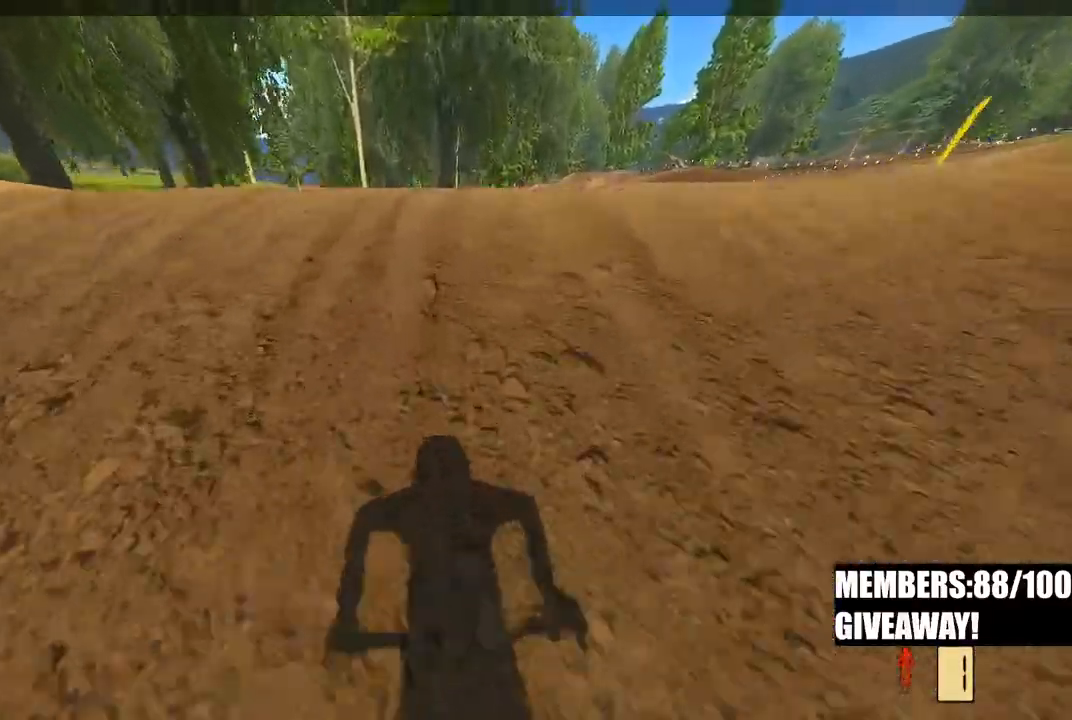
Gameplay with a controller (PlayStation layout); each line is a JSON object with the inputs held at the frame after it. "events" lists button and stick changes between this image and that frame as [ms after this image, input, new state], when the widget could be followed in between.
{"buttons": ["L2"], "left_stick": "center", "right_stick": "up", "events": [[283, "R2", "up"], [483, "L2", "down"]]}
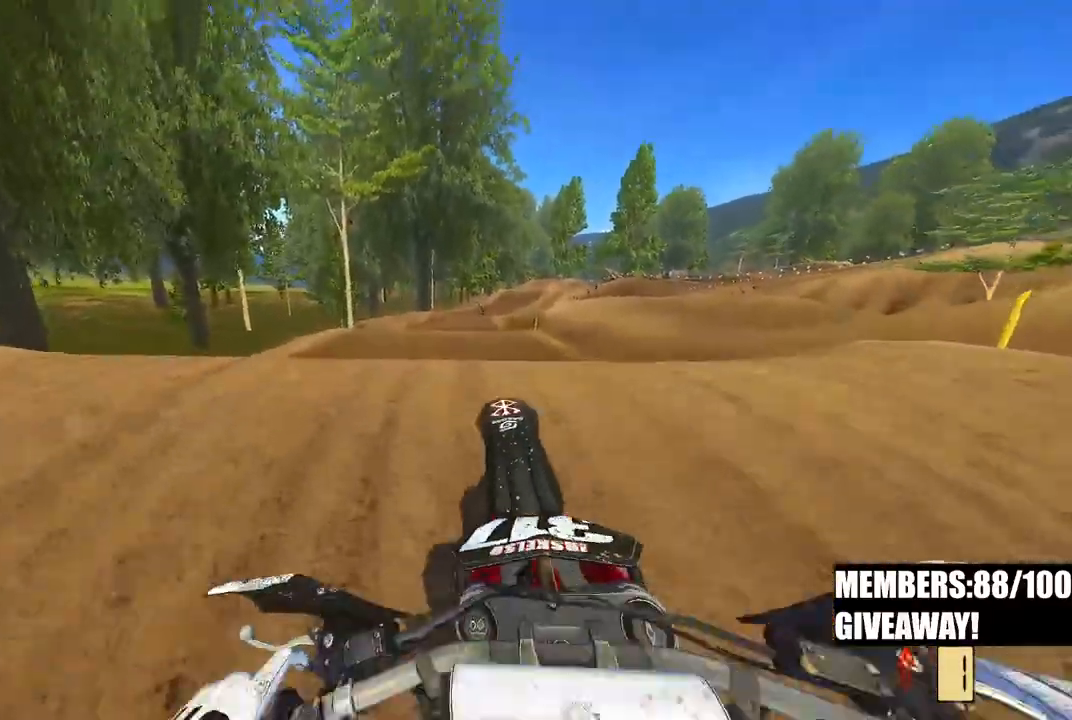
{"buttons": ["R2"], "left_stick": "center", "right_stick": "up-left", "events": [[167, "right_stick", "up-left"], [217, "L2", "up"], [217, "R2", "down"], [267, "R3", "down"], [417, "R3", "up"]]}
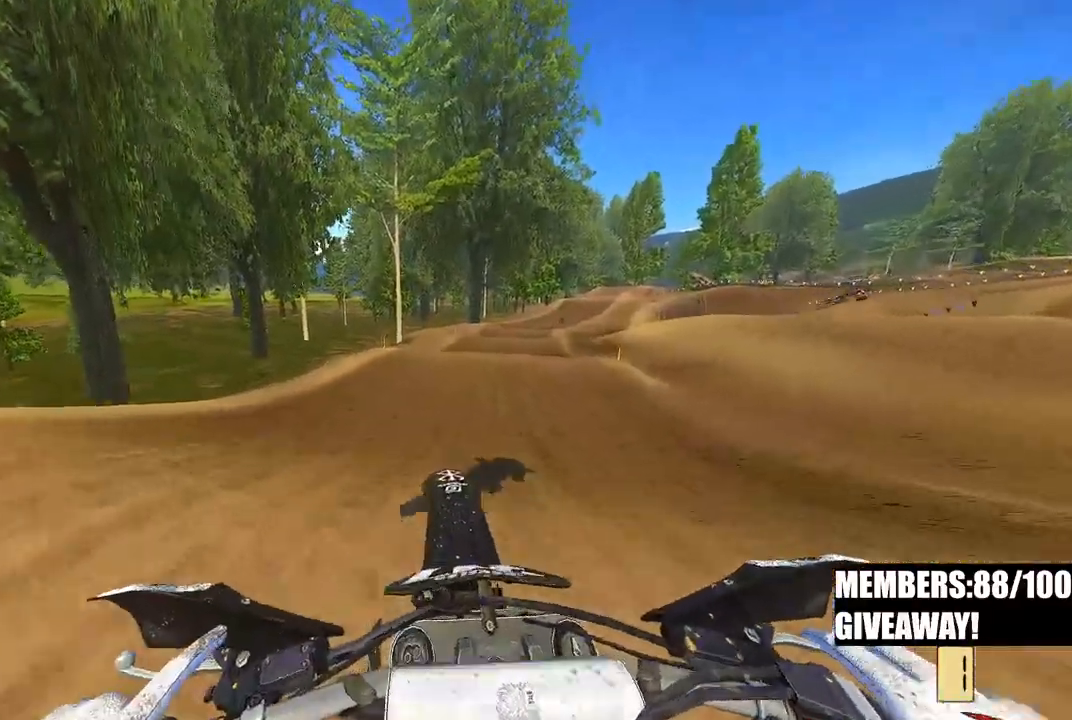
{"buttons": ["R2"], "left_stick": "center", "right_stick": "center", "events": [[217, "right_stick", "center"]]}
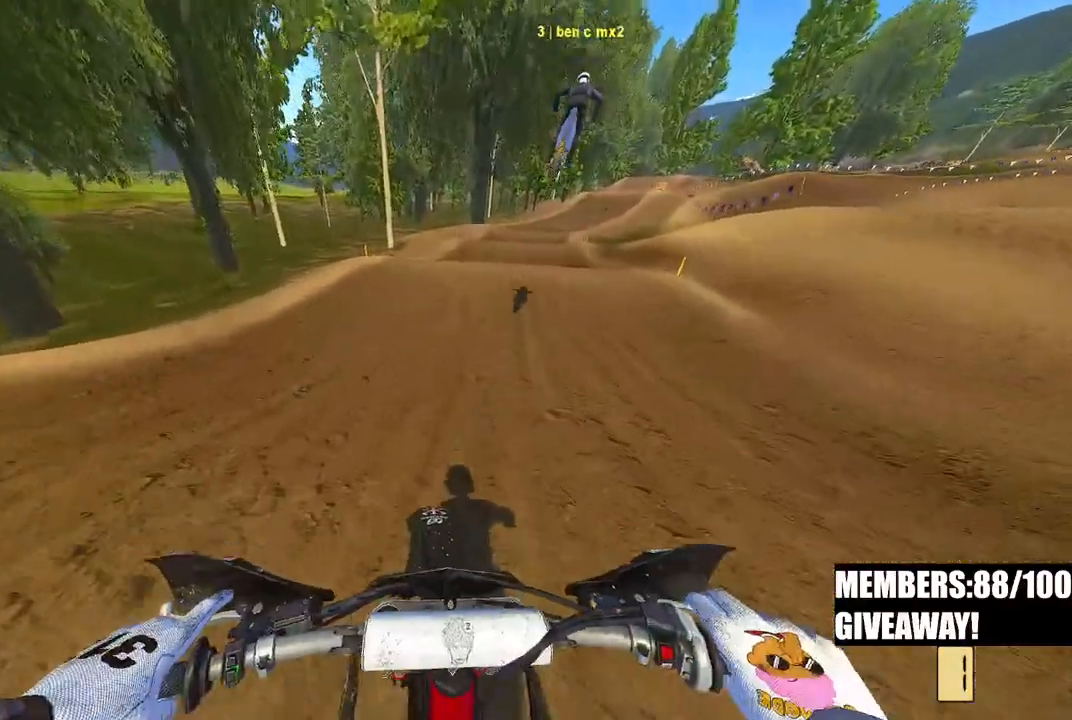
{"buttons": ["R2"], "left_stick": "center", "right_stick": "down-left", "events": [[133, "R3", "down"], [133, "right_stick", "down-left"], [267, "R3", "up"]]}
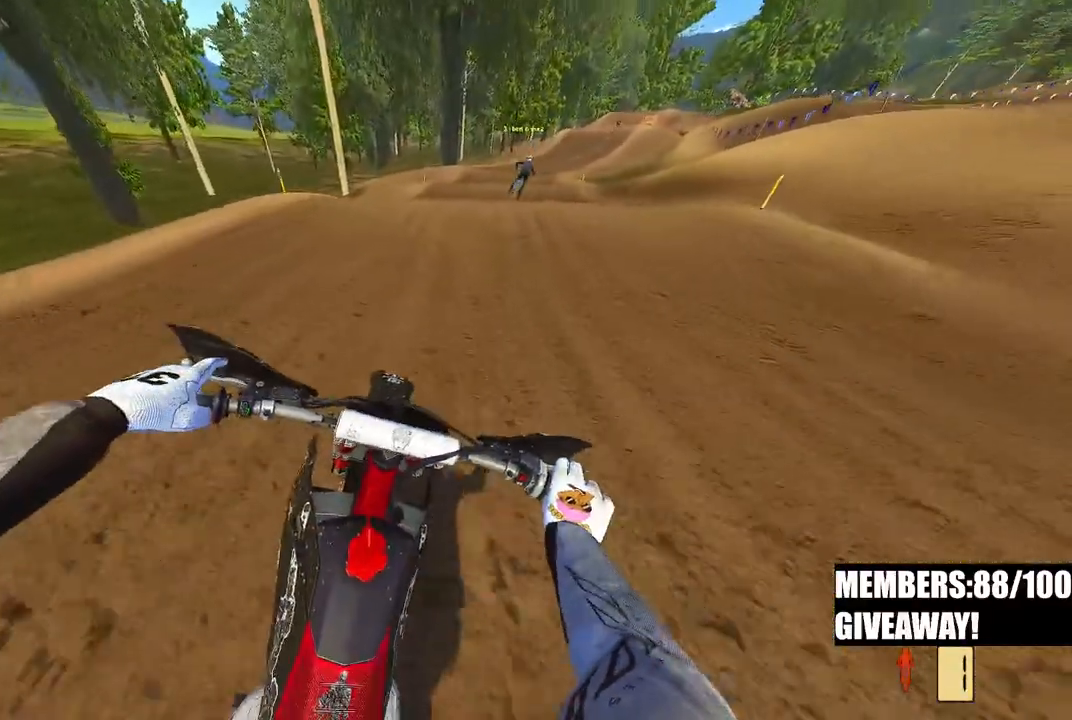
{"buttons": ["R2"], "left_stick": "up-right", "right_stick": "down-left", "events": [[50, "left_stick", "up-right"]]}
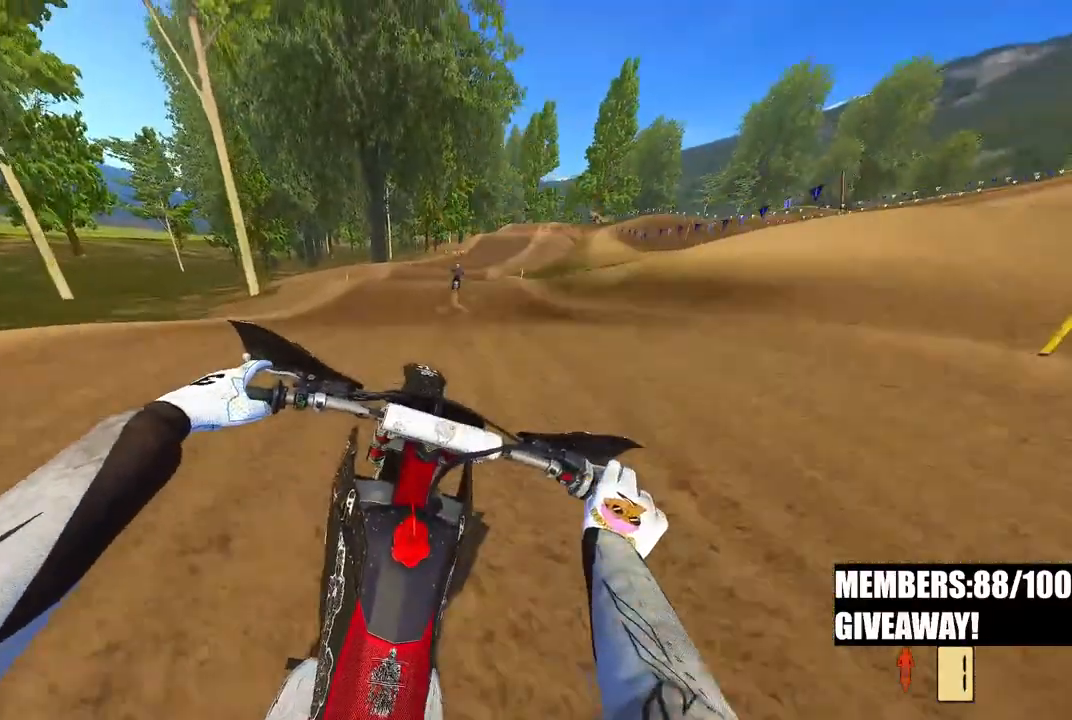
{"buttons": ["R2"], "left_stick": "center", "right_stick": "up-left", "events": [[83, "left_stick", "center"], [100, "right_stick", "up-left"]]}
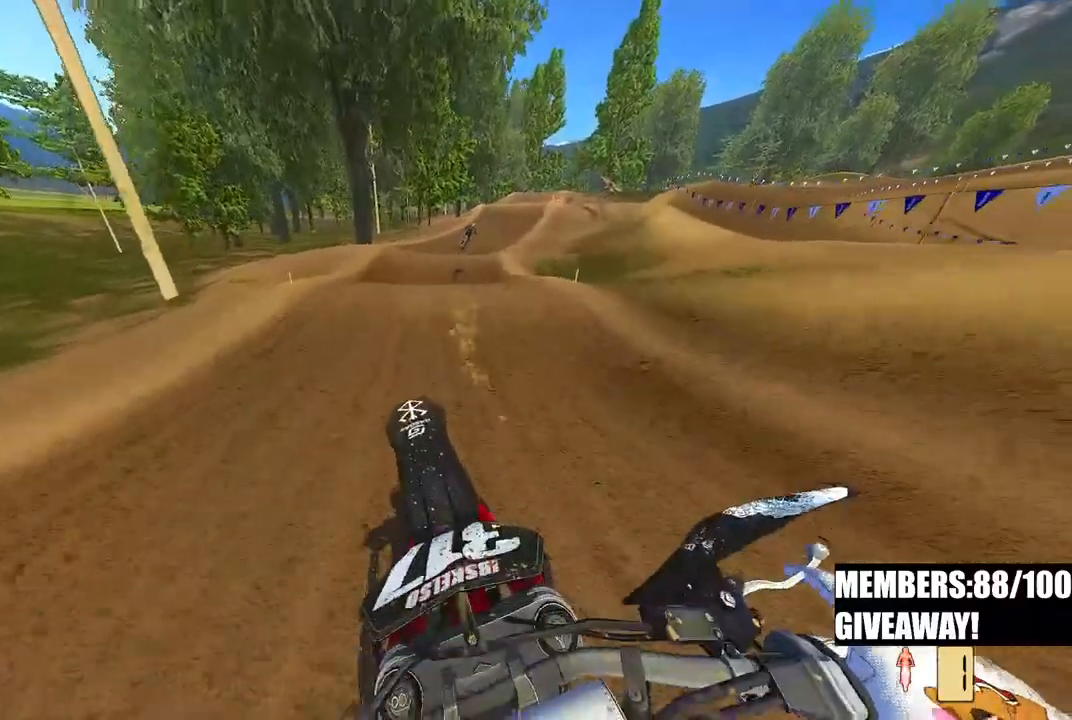
{"buttons": ["R2"], "left_stick": "center", "right_stick": "up-left", "events": []}
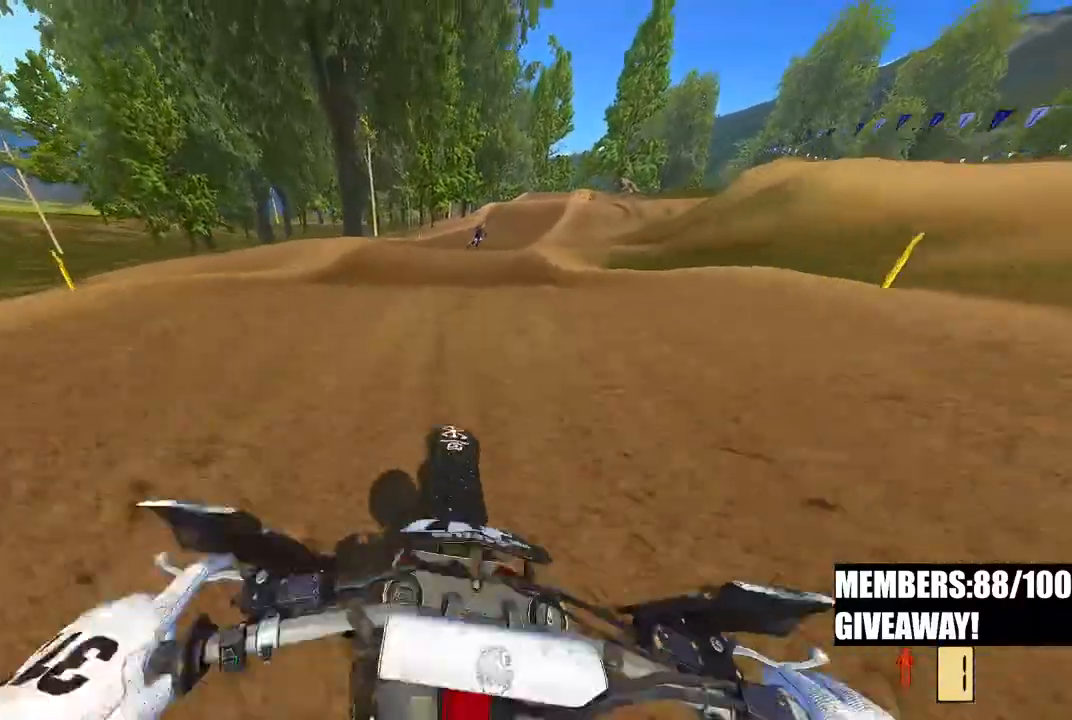
{"buttons": ["R2"], "left_stick": "up-right", "right_stick": "up-left", "events": [[333, "left_stick", "up-right"]]}
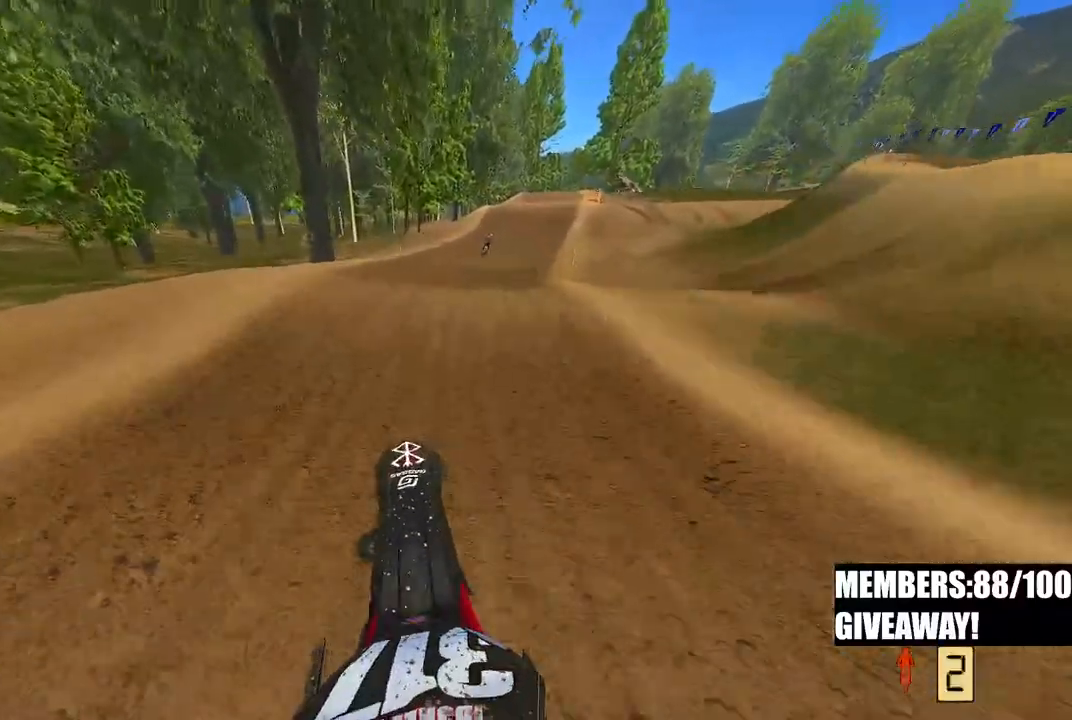
{"buttons": ["R2"], "left_stick": "up-right", "right_stick": "up-left", "events": []}
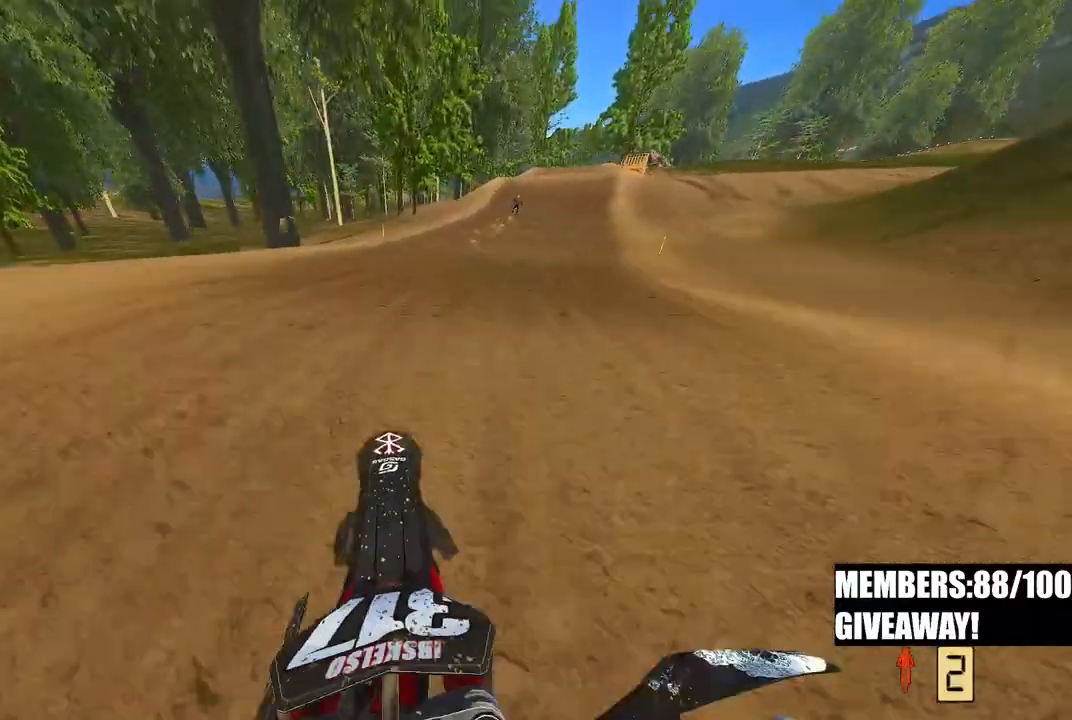
{"buttons": ["R2"], "left_stick": "up-right", "right_stick": "up-left", "events": []}
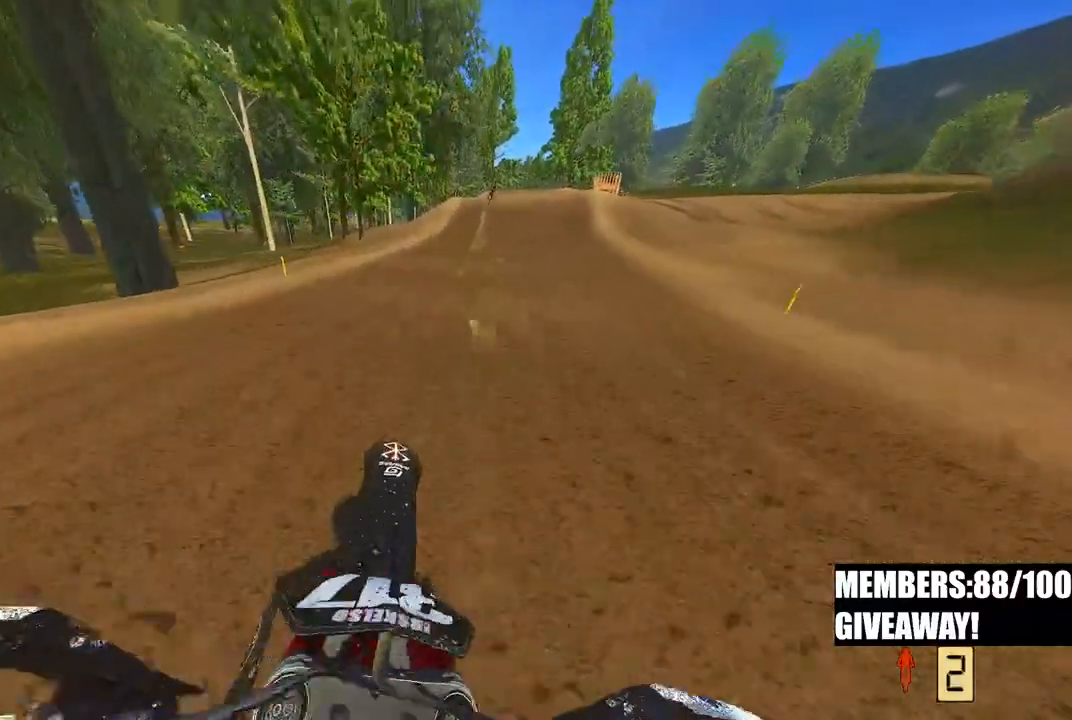
{"buttons": ["R2"], "left_stick": "up-right", "right_stick": "up-left", "events": []}
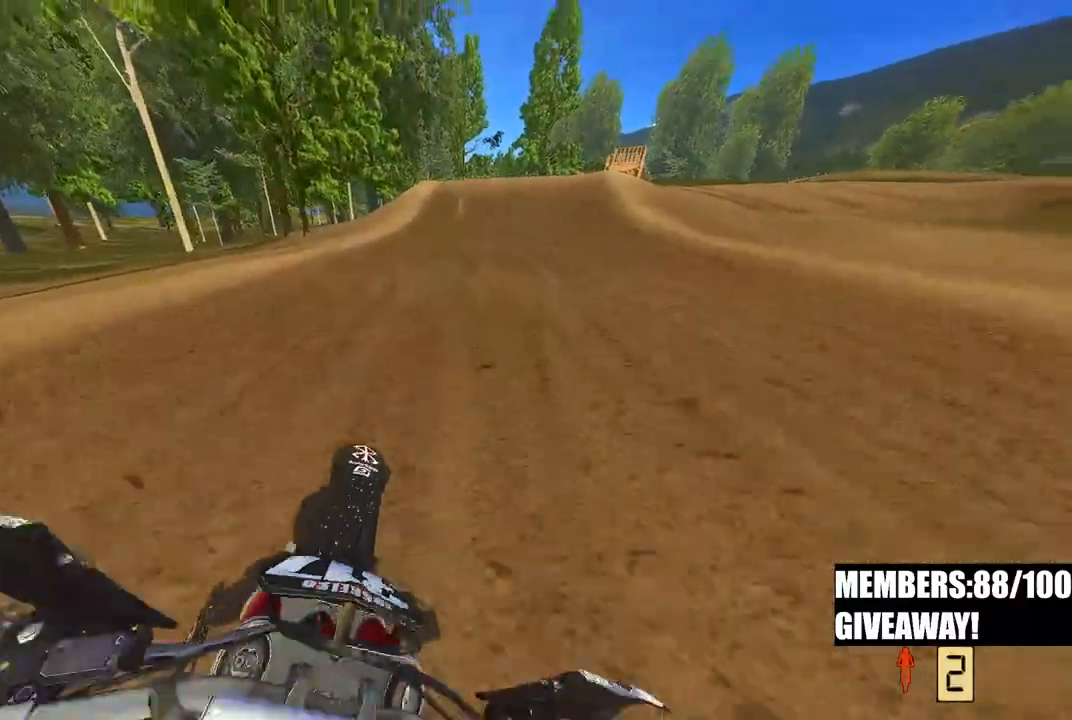
{"buttons": ["R2"], "left_stick": "up-right", "right_stick": "left", "events": [[100, "right_stick", "left"]]}
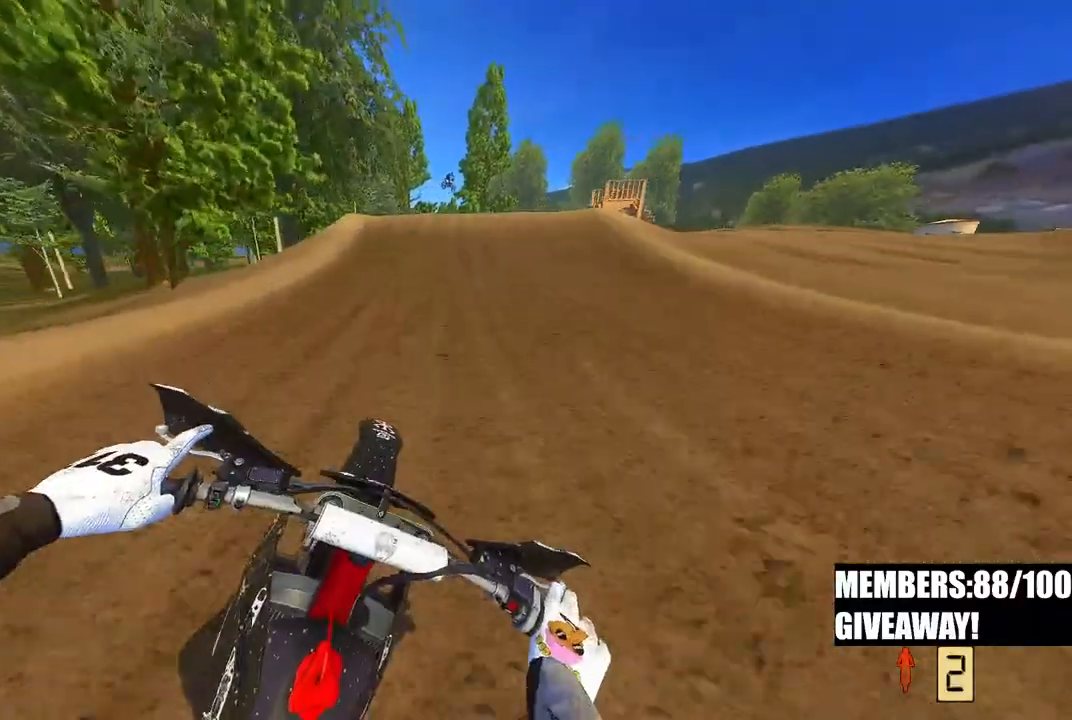
{"buttons": ["R2"], "left_stick": "up-right", "right_stick": "left", "events": []}
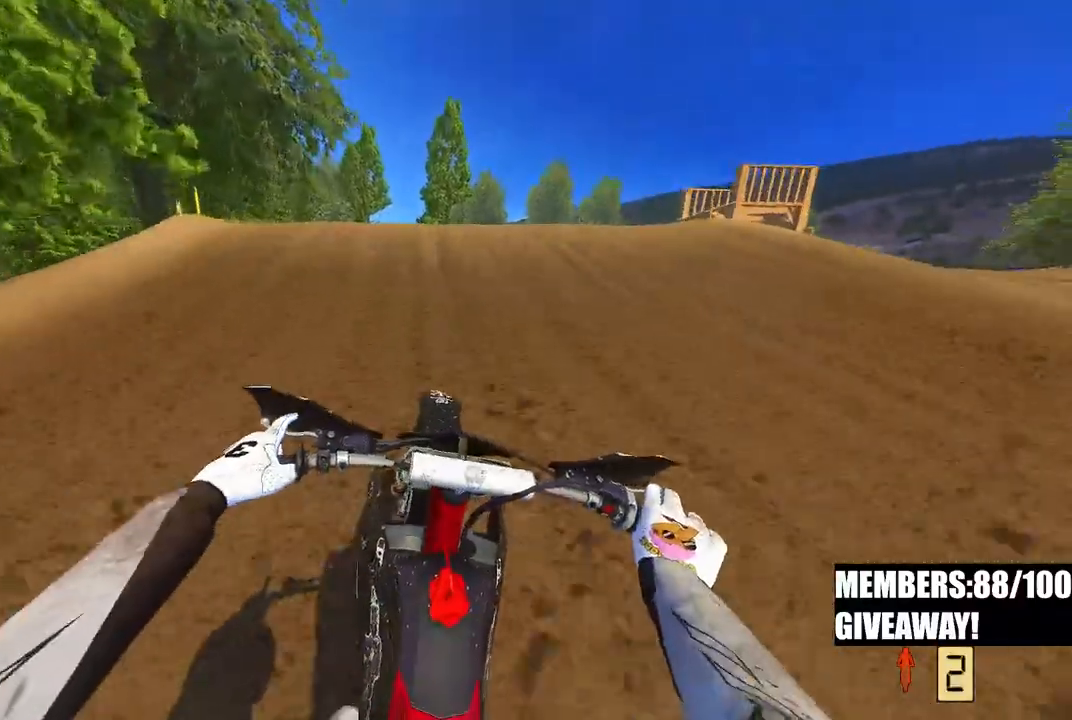
{"buttons": ["R2"], "left_stick": "center", "right_stick": "up-left", "events": [[167, "left_stick", "center"], [167, "right_stick", "up-left"]]}
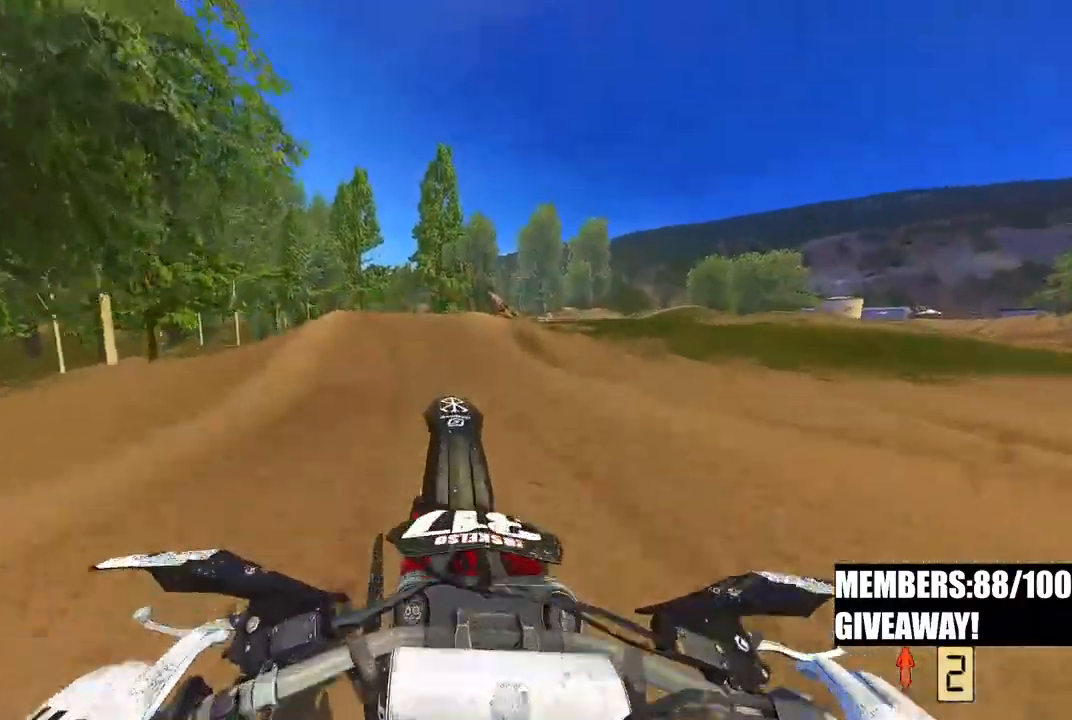
{"buttons": ["R2"], "left_stick": "center", "right_stick": "up-left", "events": []}
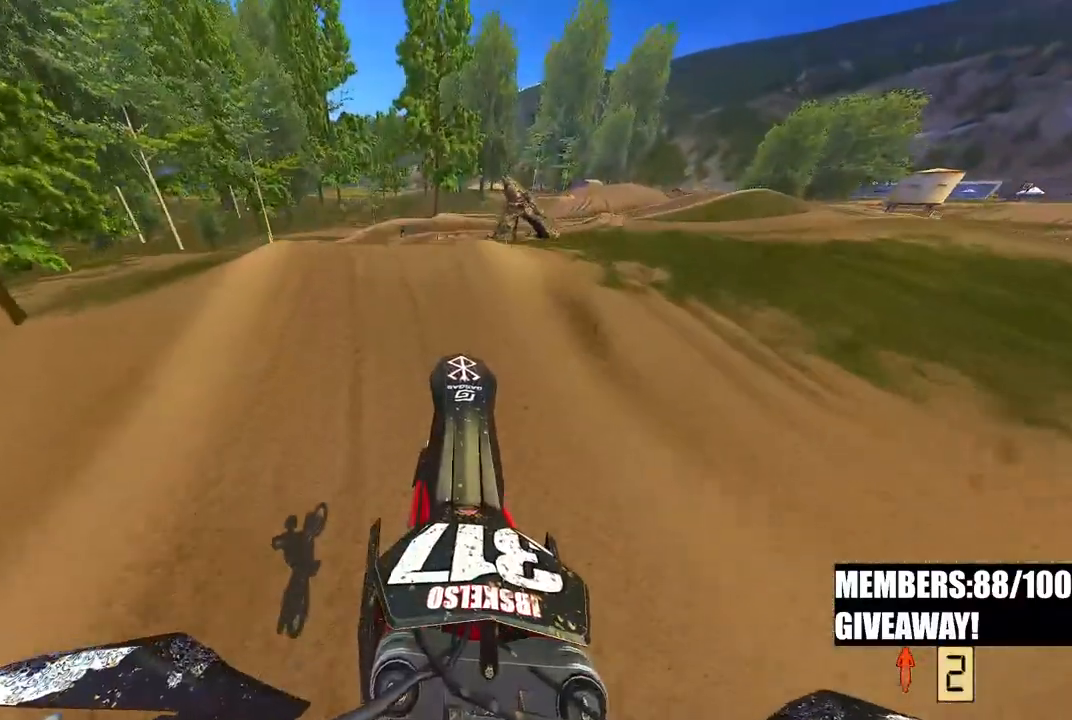
{"buttons": ["R2"], "left_stick": "up-left", "right_stick": "up-left", "events": [[317, "left_stick", "up-left"]]}
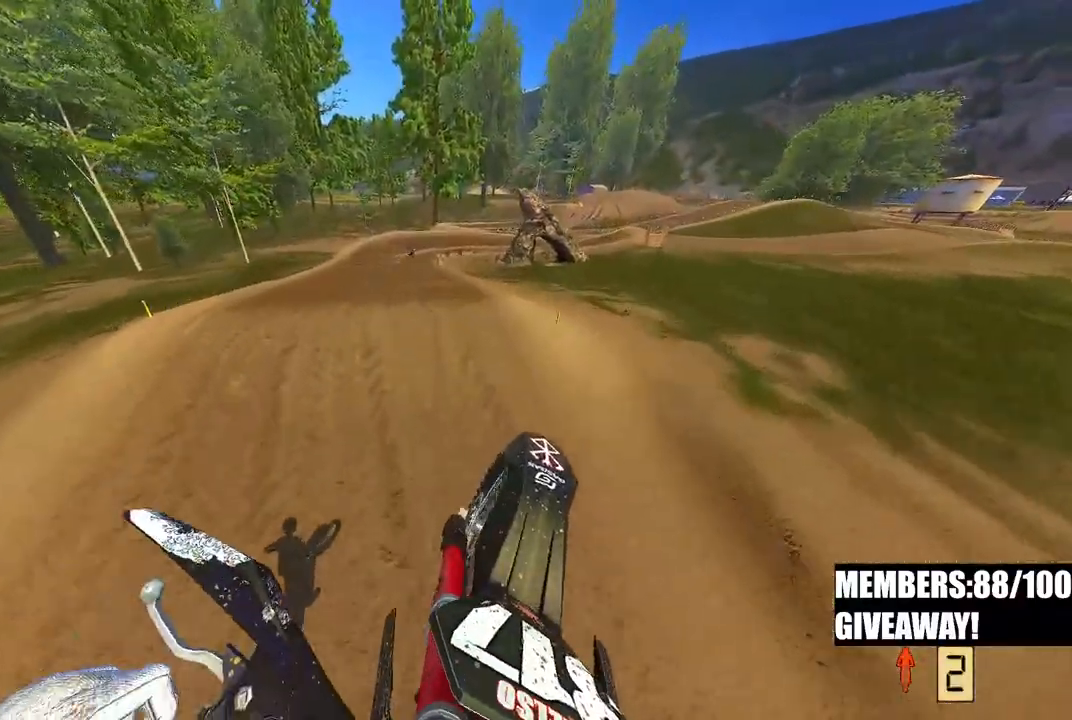
{"buttons": ["R2"], "left_stick": "up-left", "right_stick": "center", "events": [[233, "R2", "up"], [367, "right_stick", "center"], [400, "R2", "down"]]}
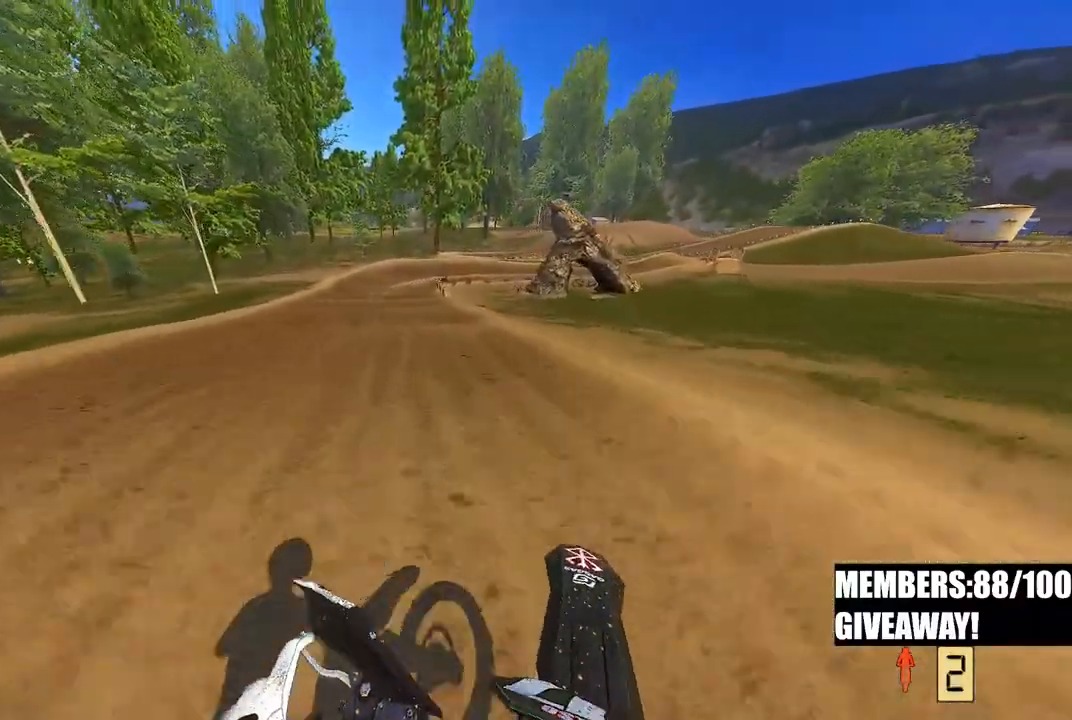
{"buttons": ["R2"], "left_stick": "up", "right_stick": "up", "events": [[50, "left_stick", "up"], [150, "right_stick", "up"]]}
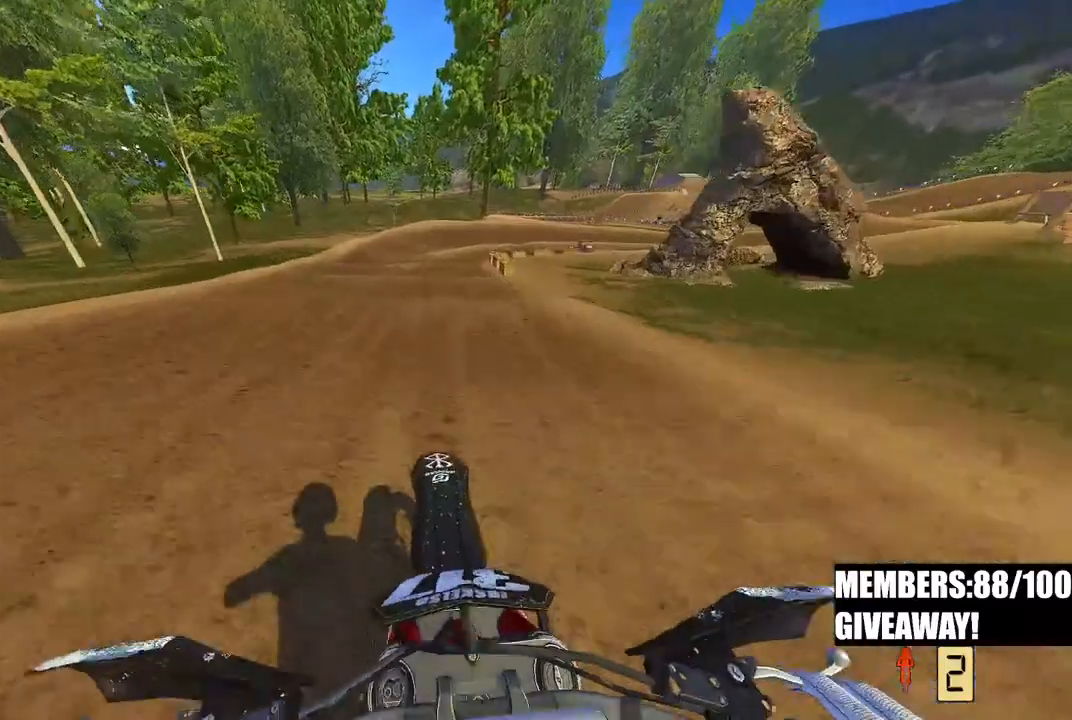
{"buttons": ["R2"], "left_stick": "up", "right_stick": "up", "events": []}
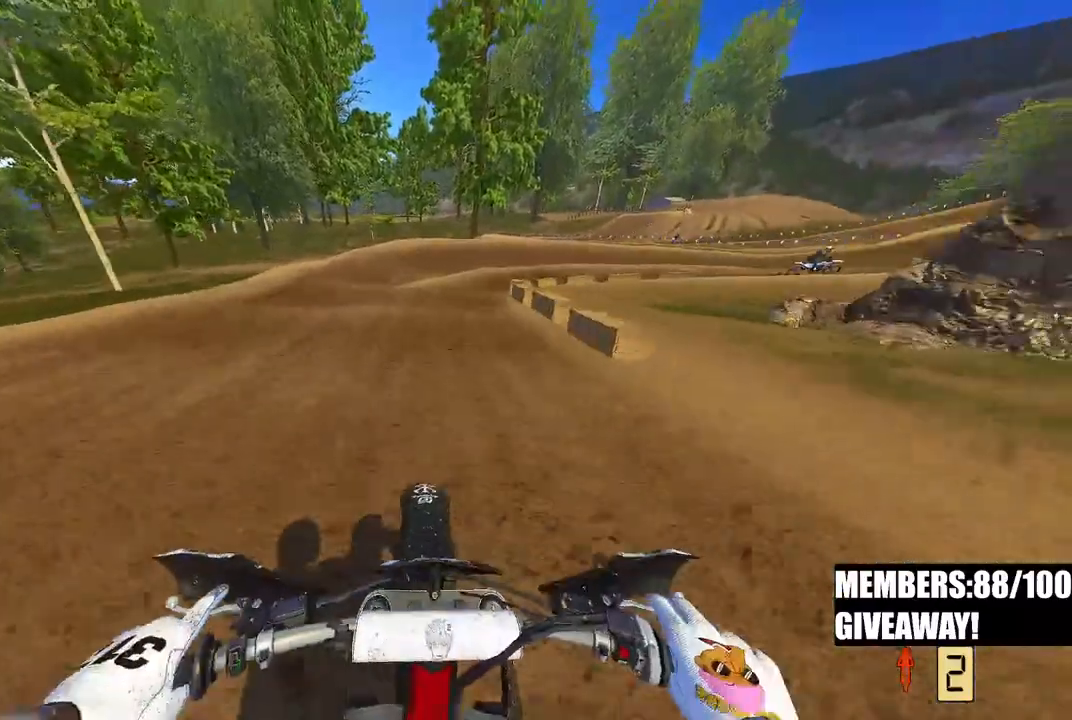
{"buttons": ["R3"], "left_stick": "up-right", "right_stick": "down-left", "events": [[83, "left_stick", "up-right"], [83, "right_stick", "center"], [117, "R2", "up"], [167, "right_stick", "down-left"], [500, "R3", "down"]]}
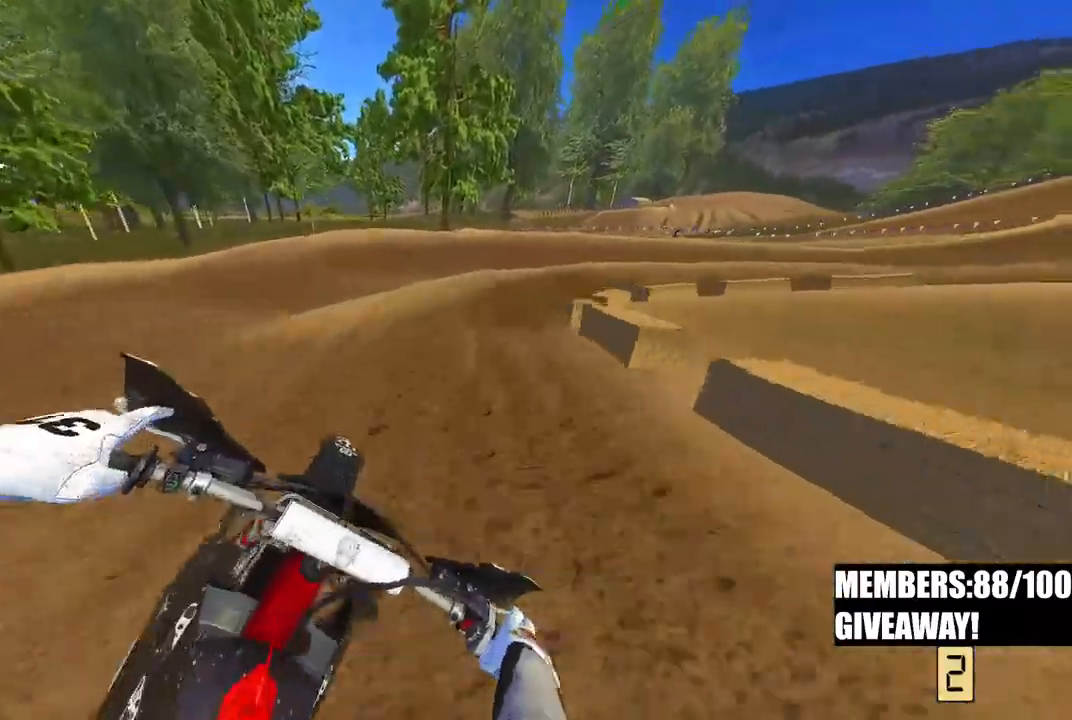
{"buttons": ["R2"], "left_stick": "up-right", "right_stick": "down-left", "events": [[100, "R3", "up"], [200, "R2", "down"]]}
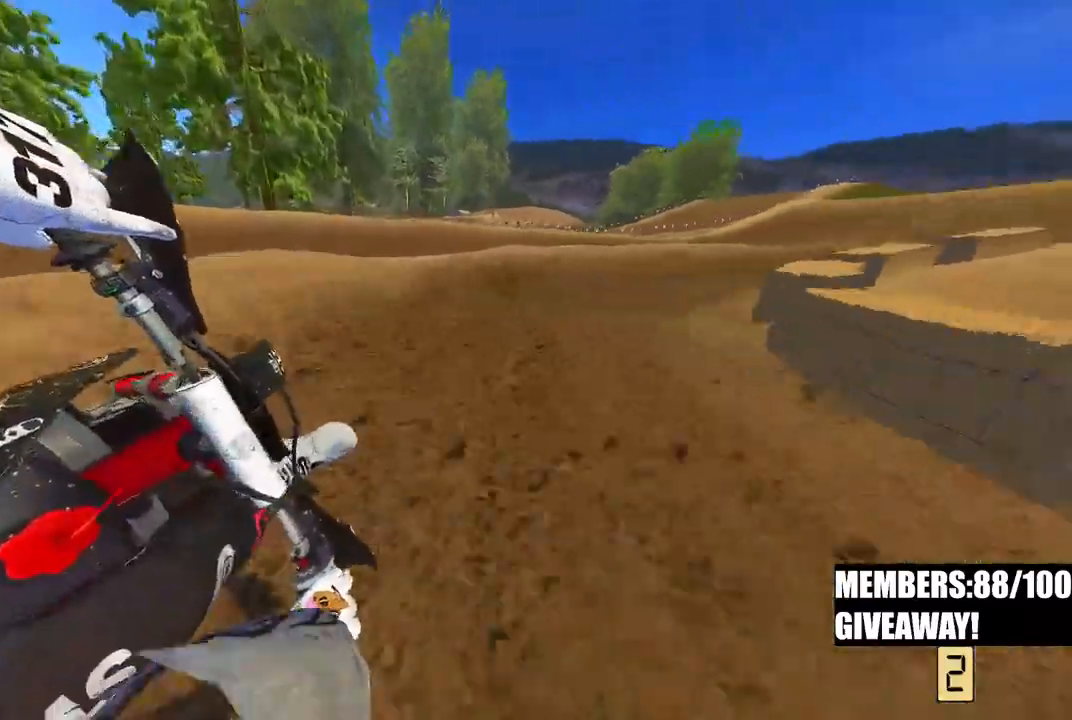
{"buttons": ["R2"], "left_stick": "up-right", "right_stick": "down-left", "events": []}
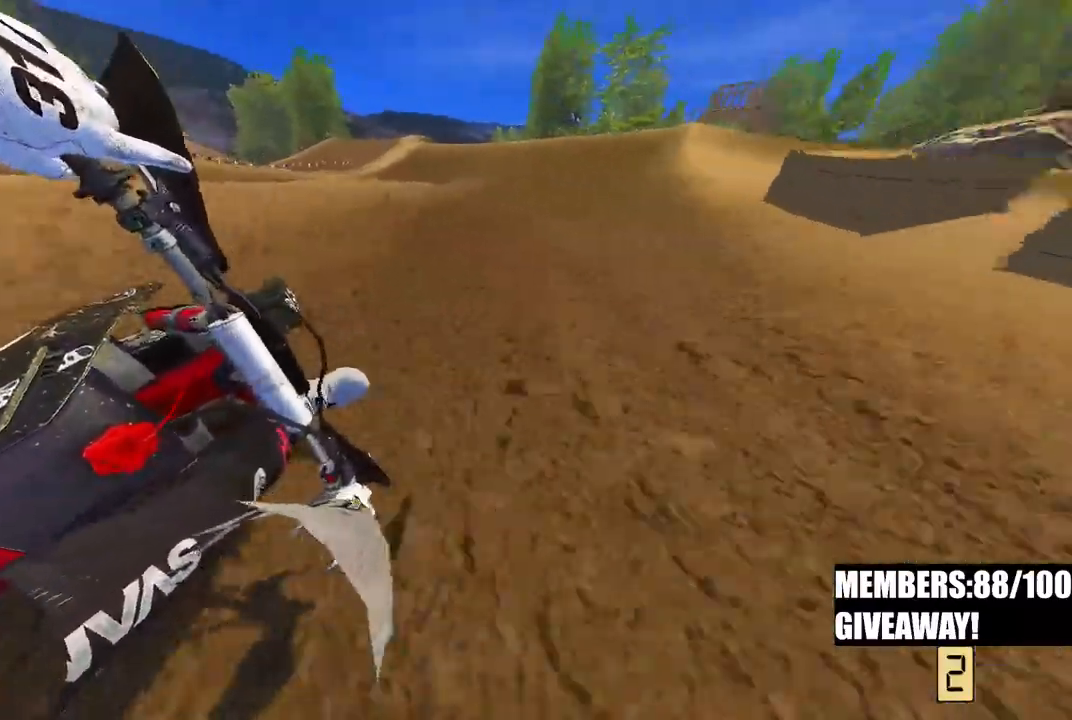
{"buttons": ["R2"], "left_stick": "up-right", "right_stick": "center", "events": [[83, "right_stick", "left"], [233, "R3", "down"], [350, "R3", "up"], [433, "right_stick", "center"]]}
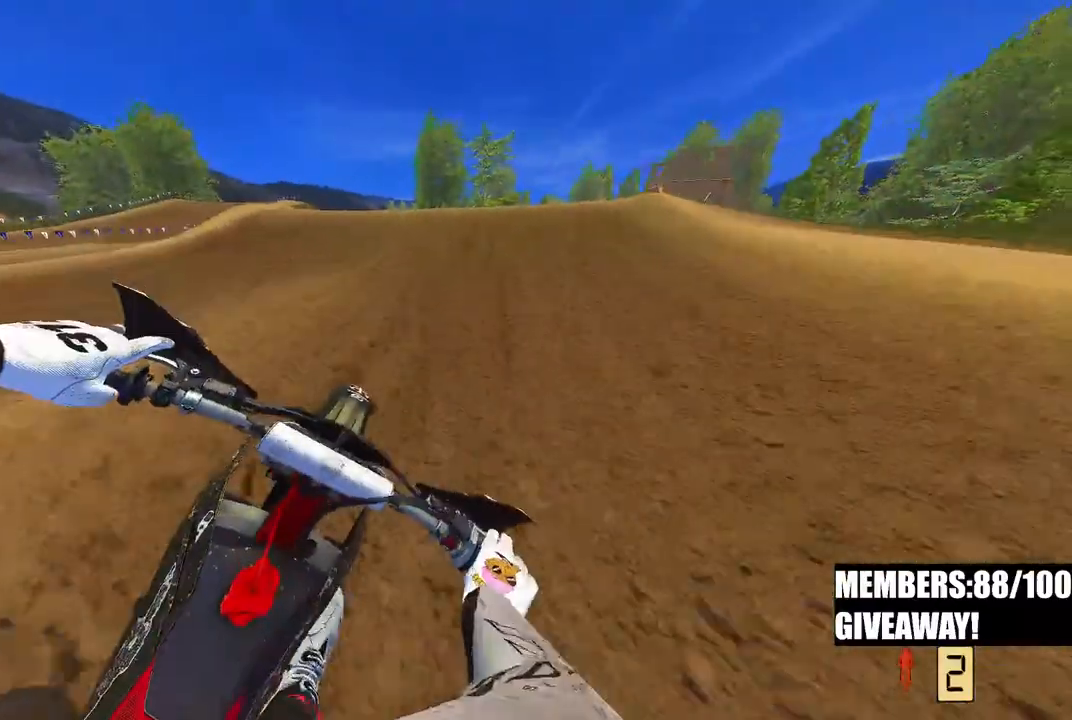
{"buttons": ["R2", "R3"], "left_stick": "up-right", "right_stick": "left", "events": [[300, "right_stick", "up"], [433, "R3", "down"], [433, "right_stick", "left"]]}
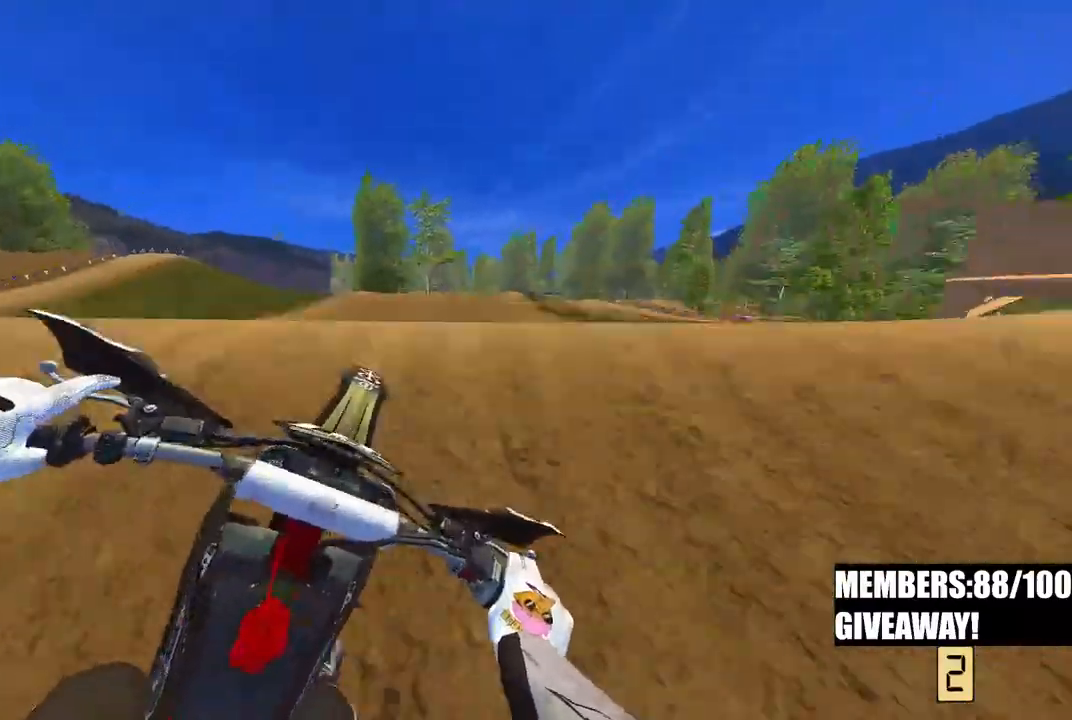
{"buttons": [], "left_stick": "up-left", "right_stick": "up", "events": [[67, "R3", "up"], [67, "right_stick", "up"], [117, "left_stick", "up"], [167, "R3", "down"], [167, "right_stick", "left"], [317, "R3", "up"], [317, "right_stick", "up"], [400, "R2", "up"], [433, "left_stick", "up-left"]]}
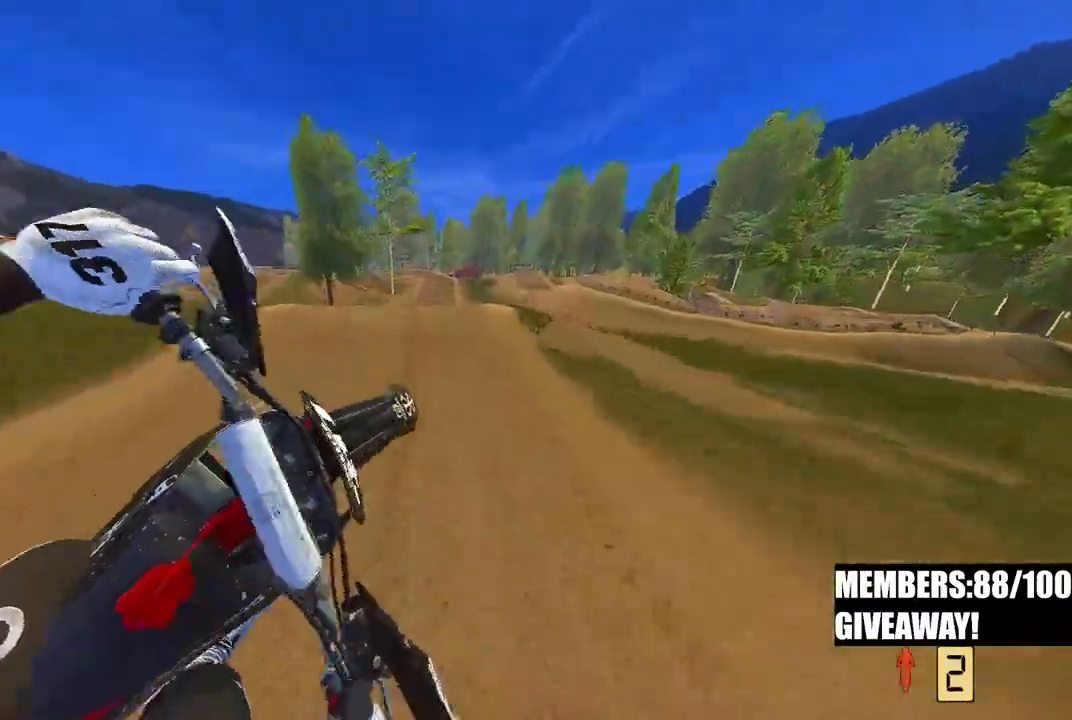
{"buttons": ["R2", "L3"], "left_stick": "center", "right_stick": "up", "events": [[117, "left_stick", "left"], [283, "R2", "down"], [367, "left_stick", "center"], [450, "L3", "down"]]}
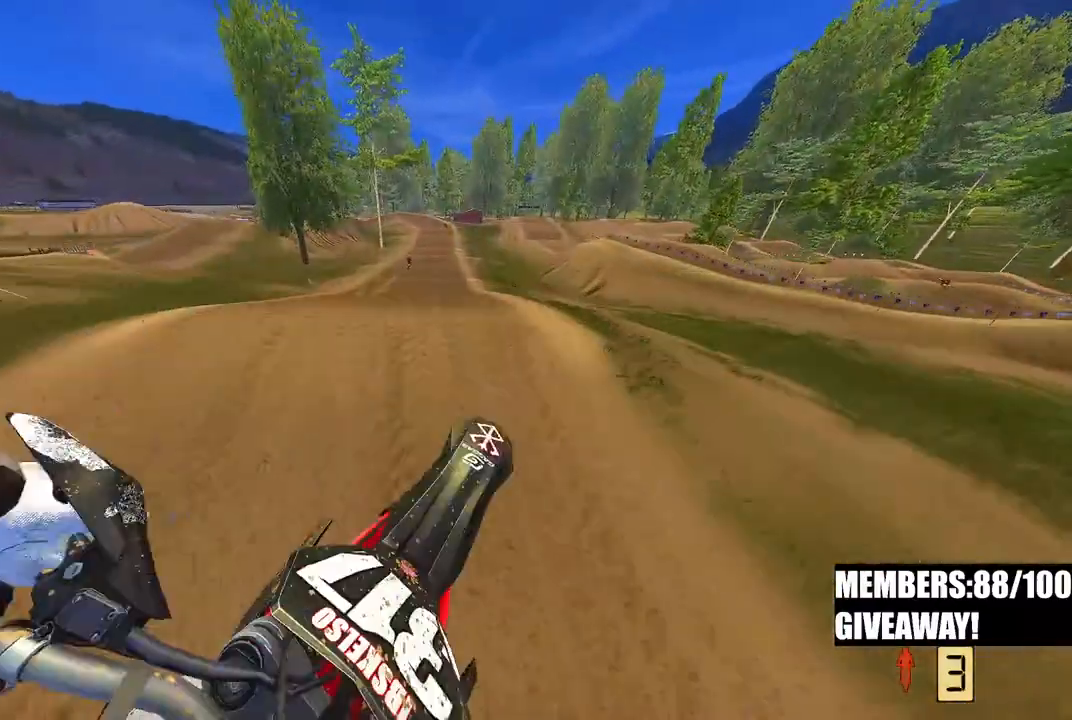
{"buttons": ["R2"], "left_stick": "up-left", "right_stick": "up", "events": [[50, "L3", "up"], [183, "left_stick", "up-left"]]}
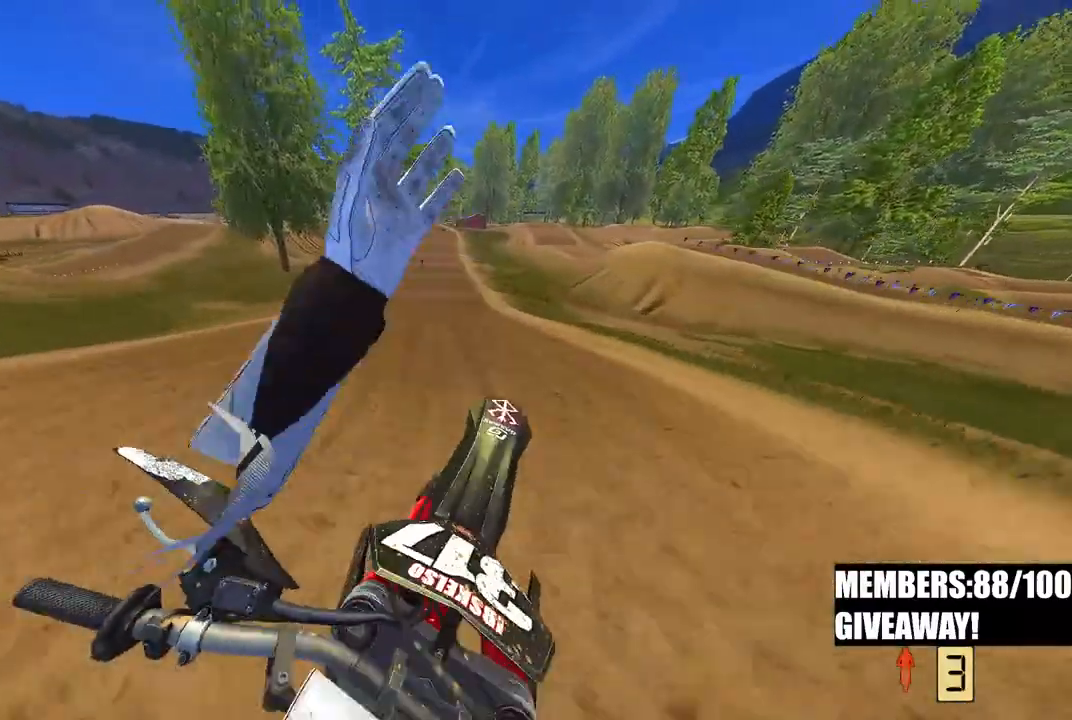
{"buttons": ["R2"], "left_stick": "center", "right_stick": "center", "events": [[17, "left_stick", "center"], [50, "right_stick", "down-left"], [450, "right_stick", "center"]]}
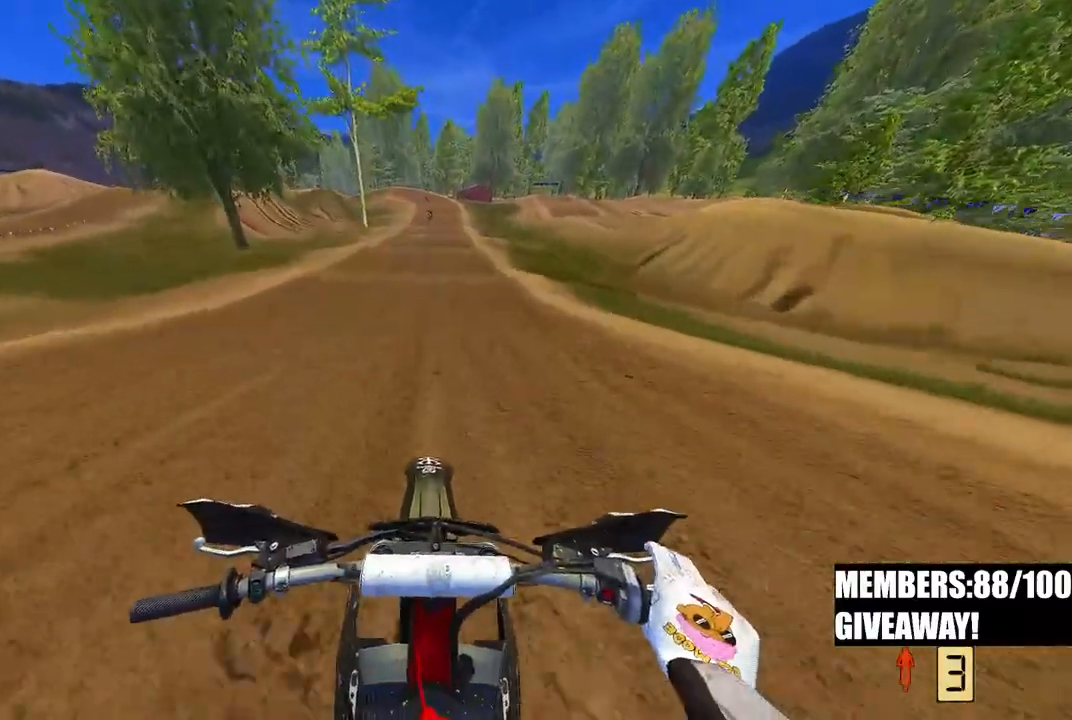
{"buttons": ["R2"], "left_stick": "center", "right_stick": "center", "events": []}
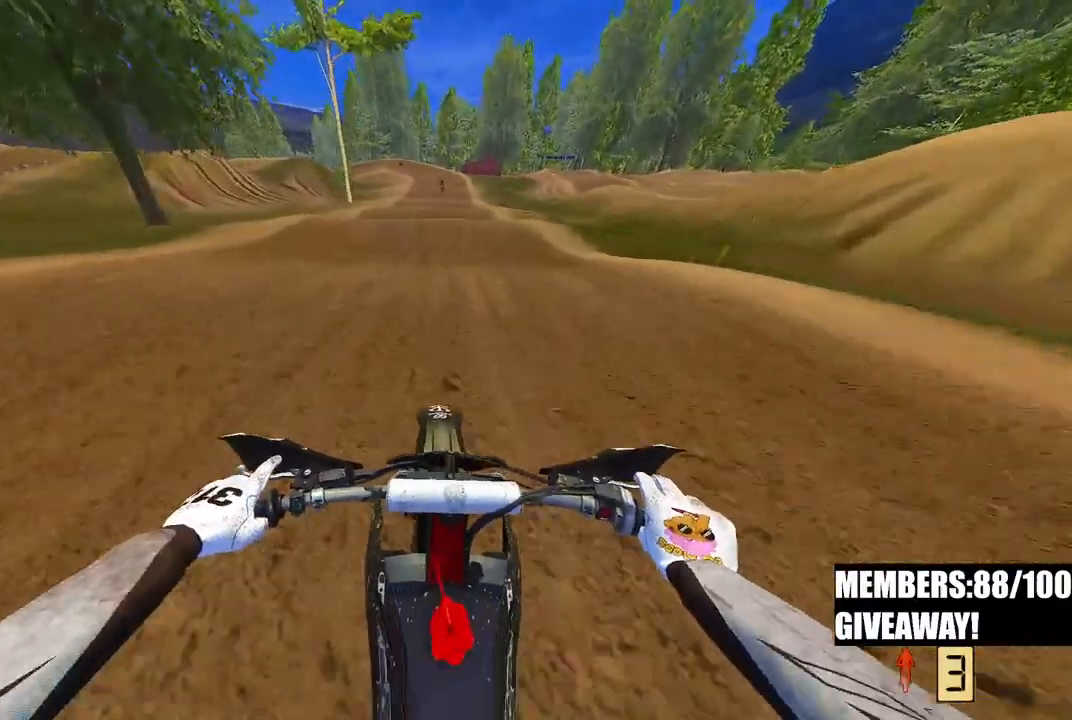
{"buttons": ["R2"], "left_stick": "center", "right_stick": "center", "events": [[150, "right_stick", "down-left"], [217, "right_stick", "center"]]}
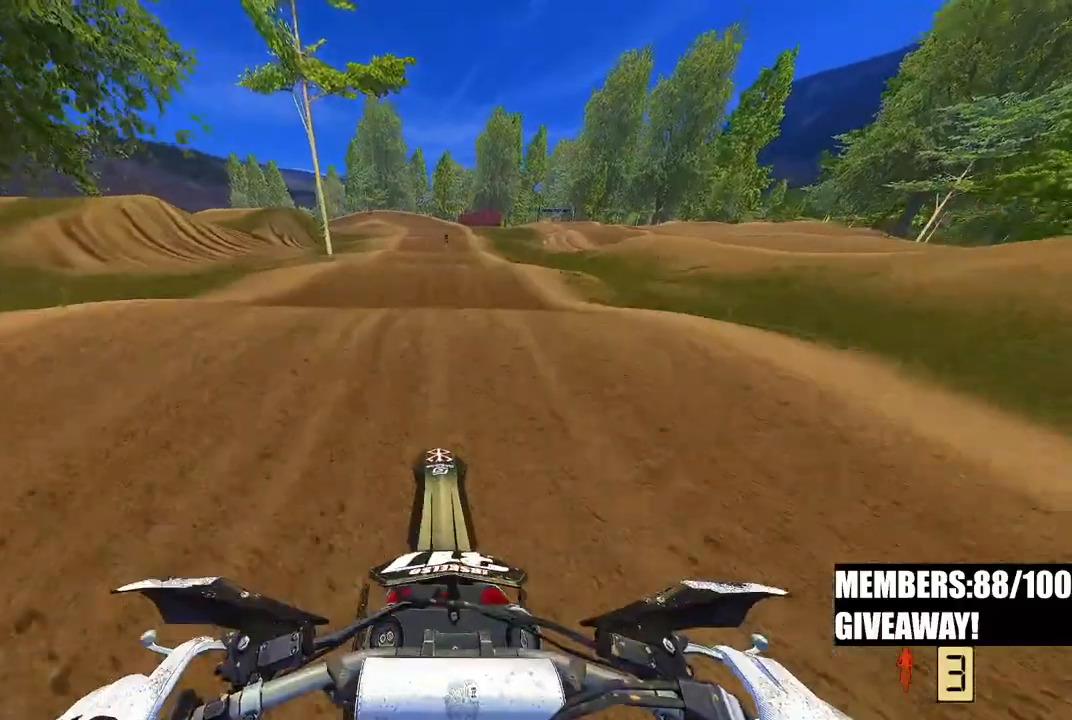
{"buttons": ["R2"], "left_stick": "center", "right_stick": "up", "events": [[250, "right_stick", "down-left"], [433, "right_stick", "up"]]}